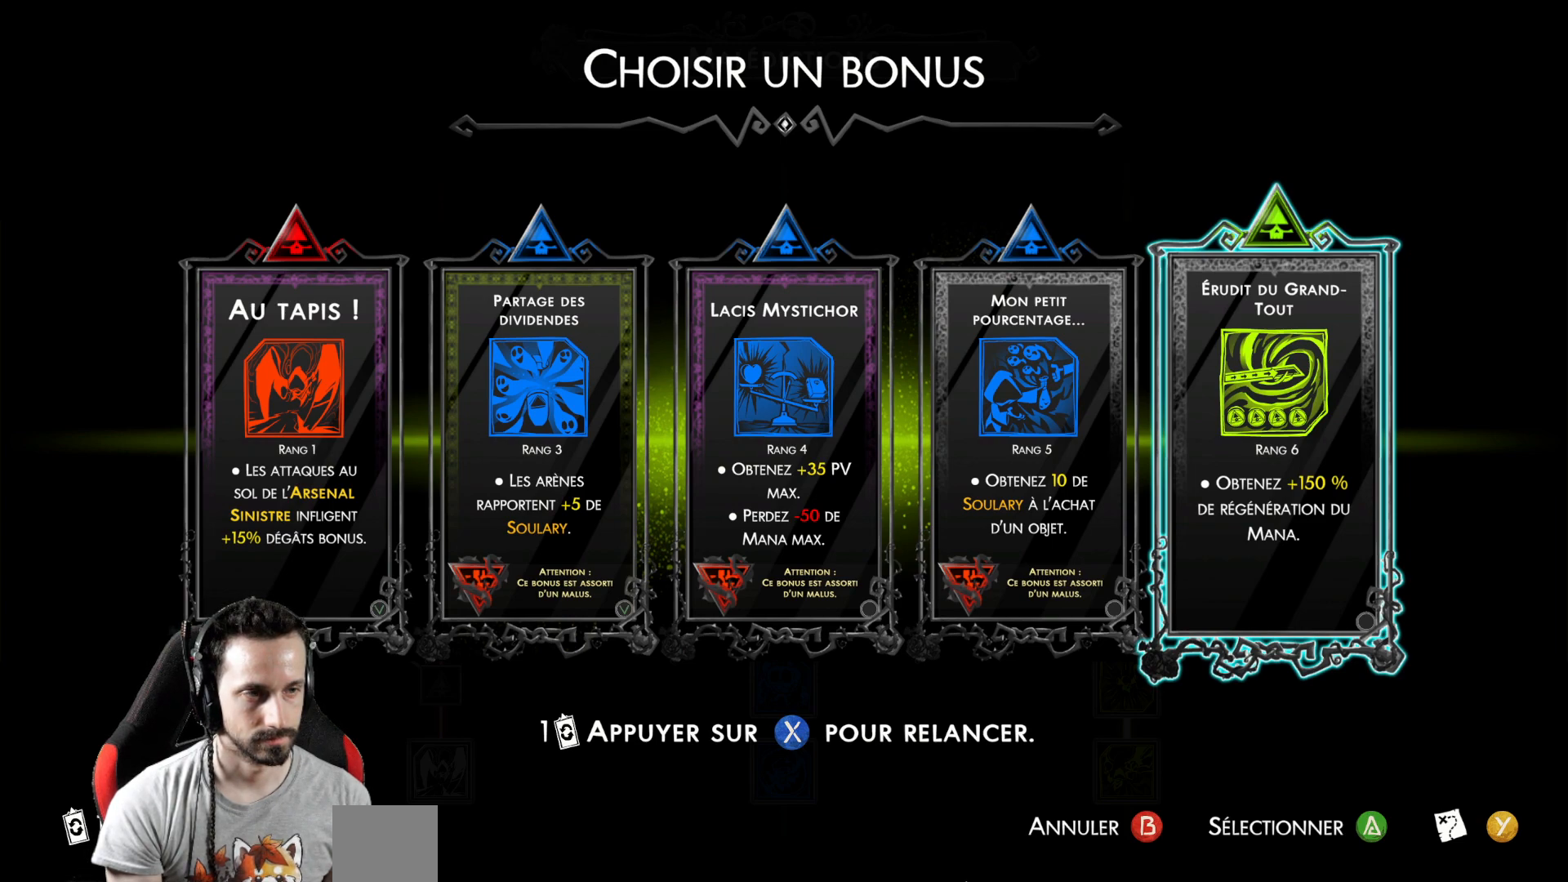
Gameplay with a controller (Xbox layout); each line is a JSON object with the inputs held at the frame after it. "events" lists button and stick changes between this image and that frame as [ms after this image, input, new state], when the widget could be followed in between.
{"buttons": [], "left_stick": "center", "right_stick": "center", "events": [[117, "A", "down"], [183, "A", "up"]]}
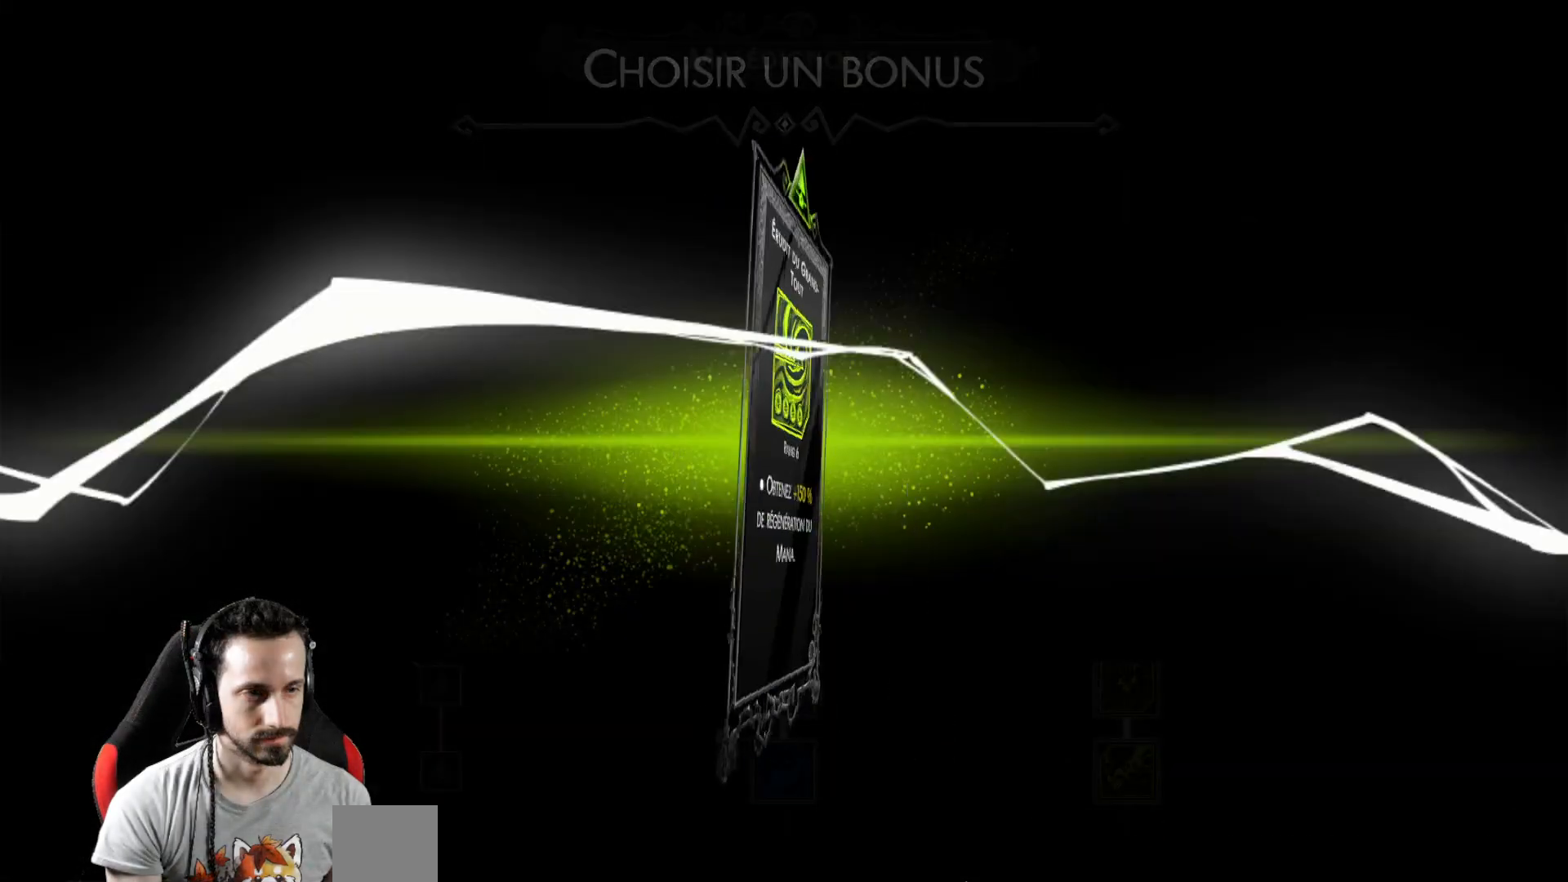
{"buttons": [], "left_stick": "center", "right_stick": "center", "events": []}
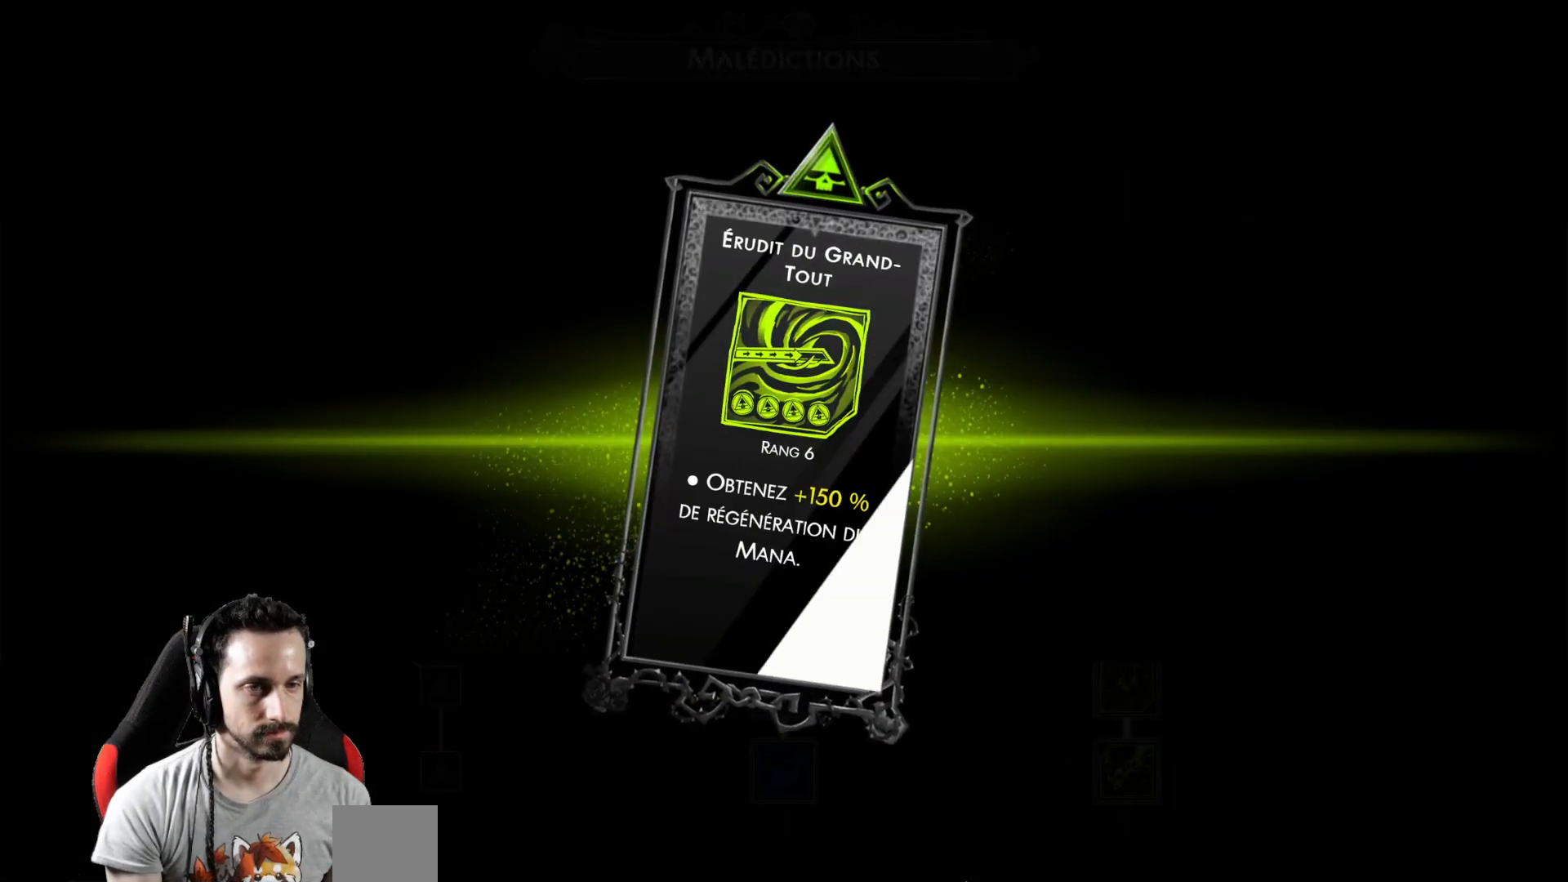
{"buttons": [], "left_stick": "center", "right_stick": "center", "events": []}
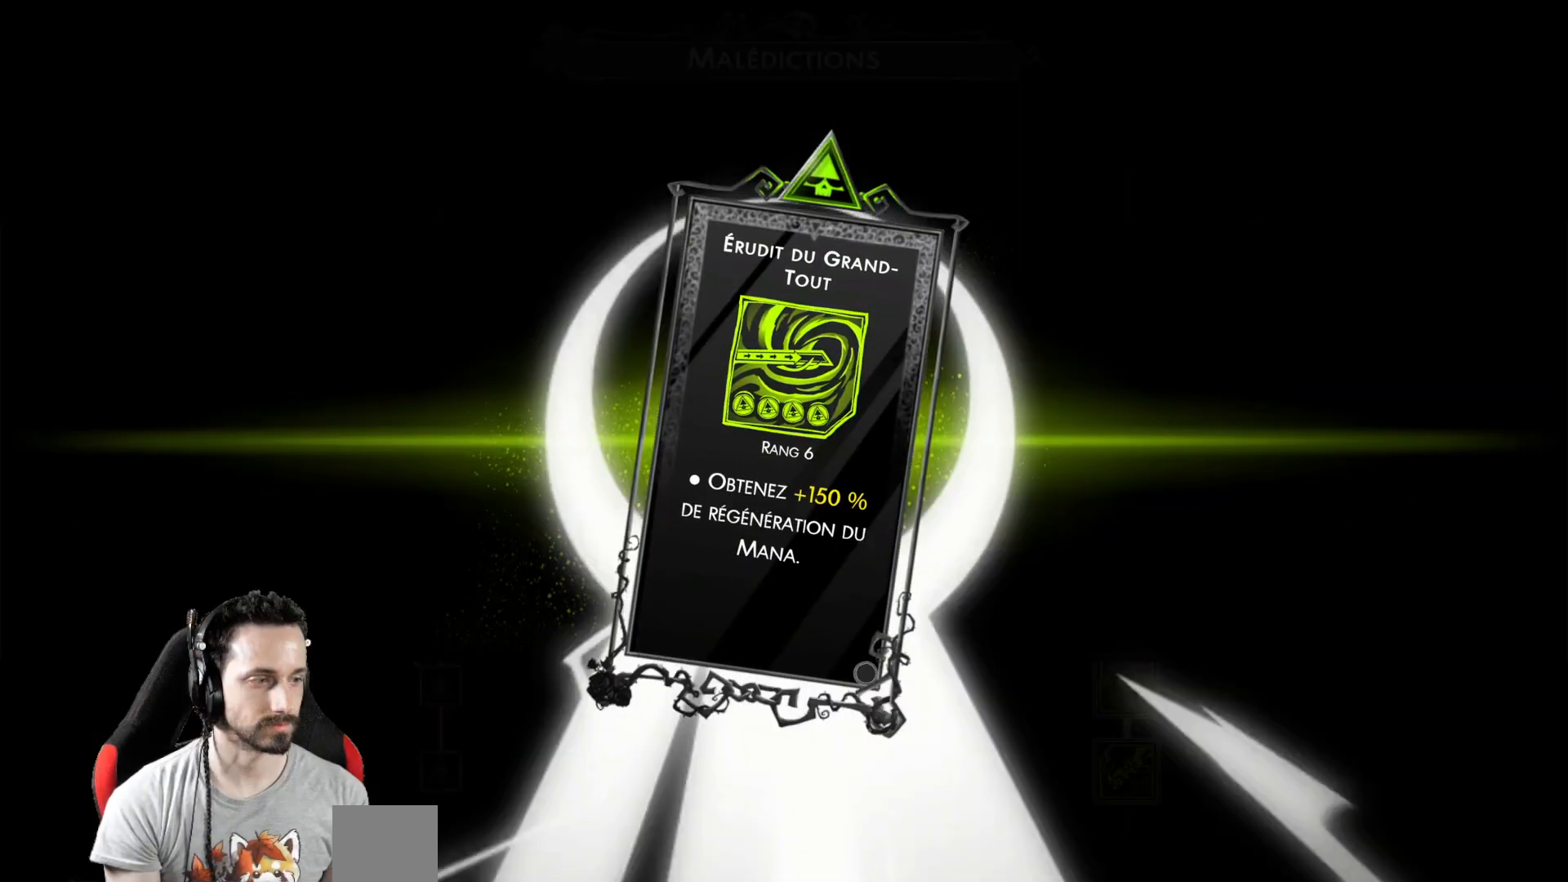
{"buttons": [], "left_stick": "center", "right_stick": "center", "events": []}
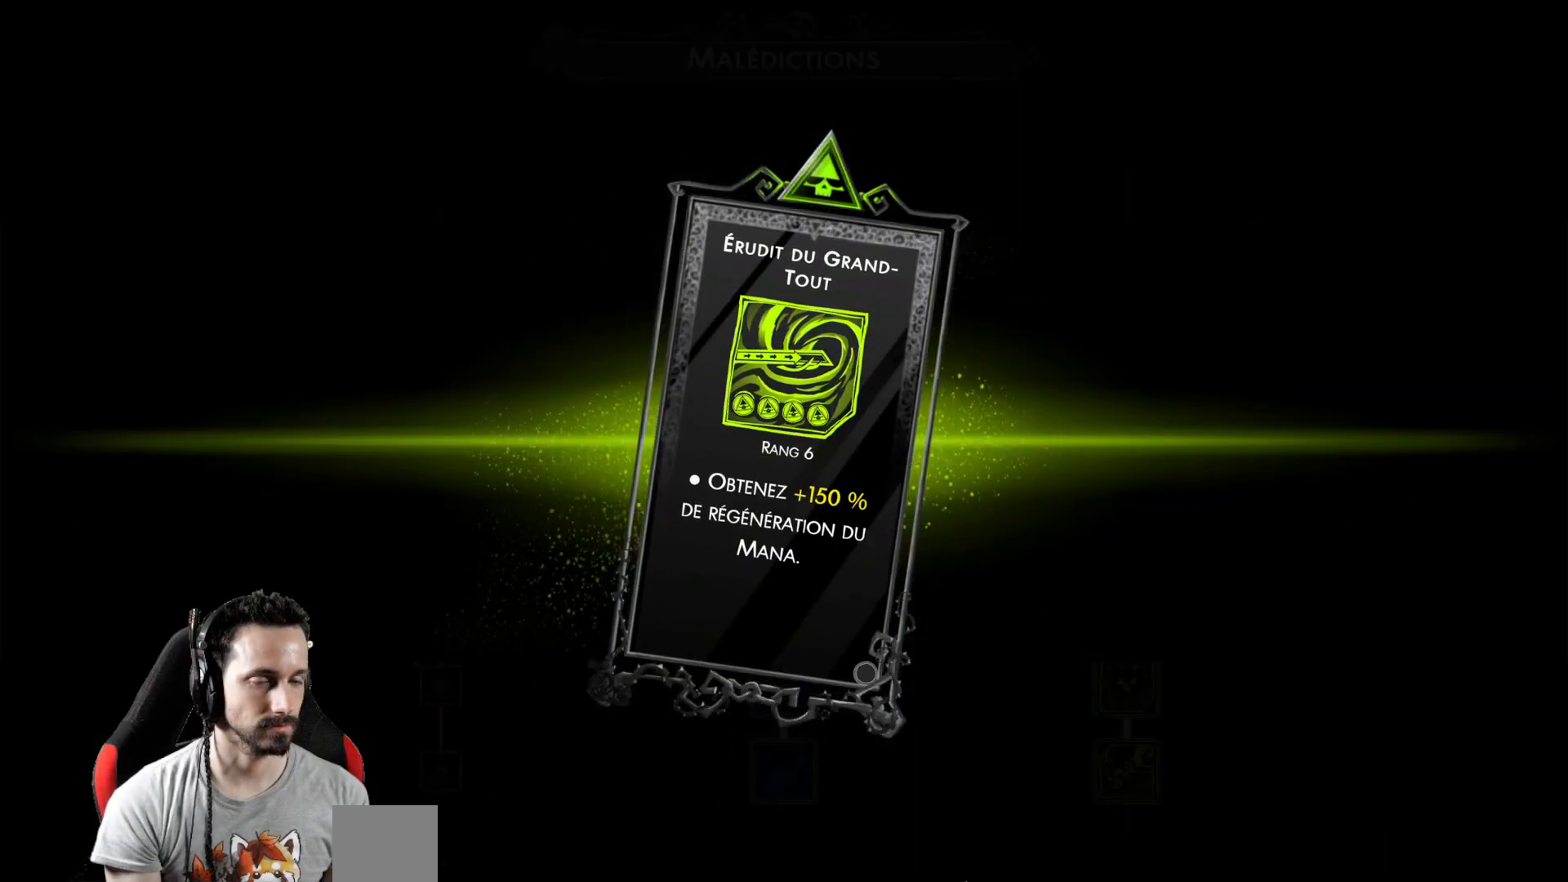
{"buttons": [], "left_stick": "center", "right_stick": "center", "events": []}
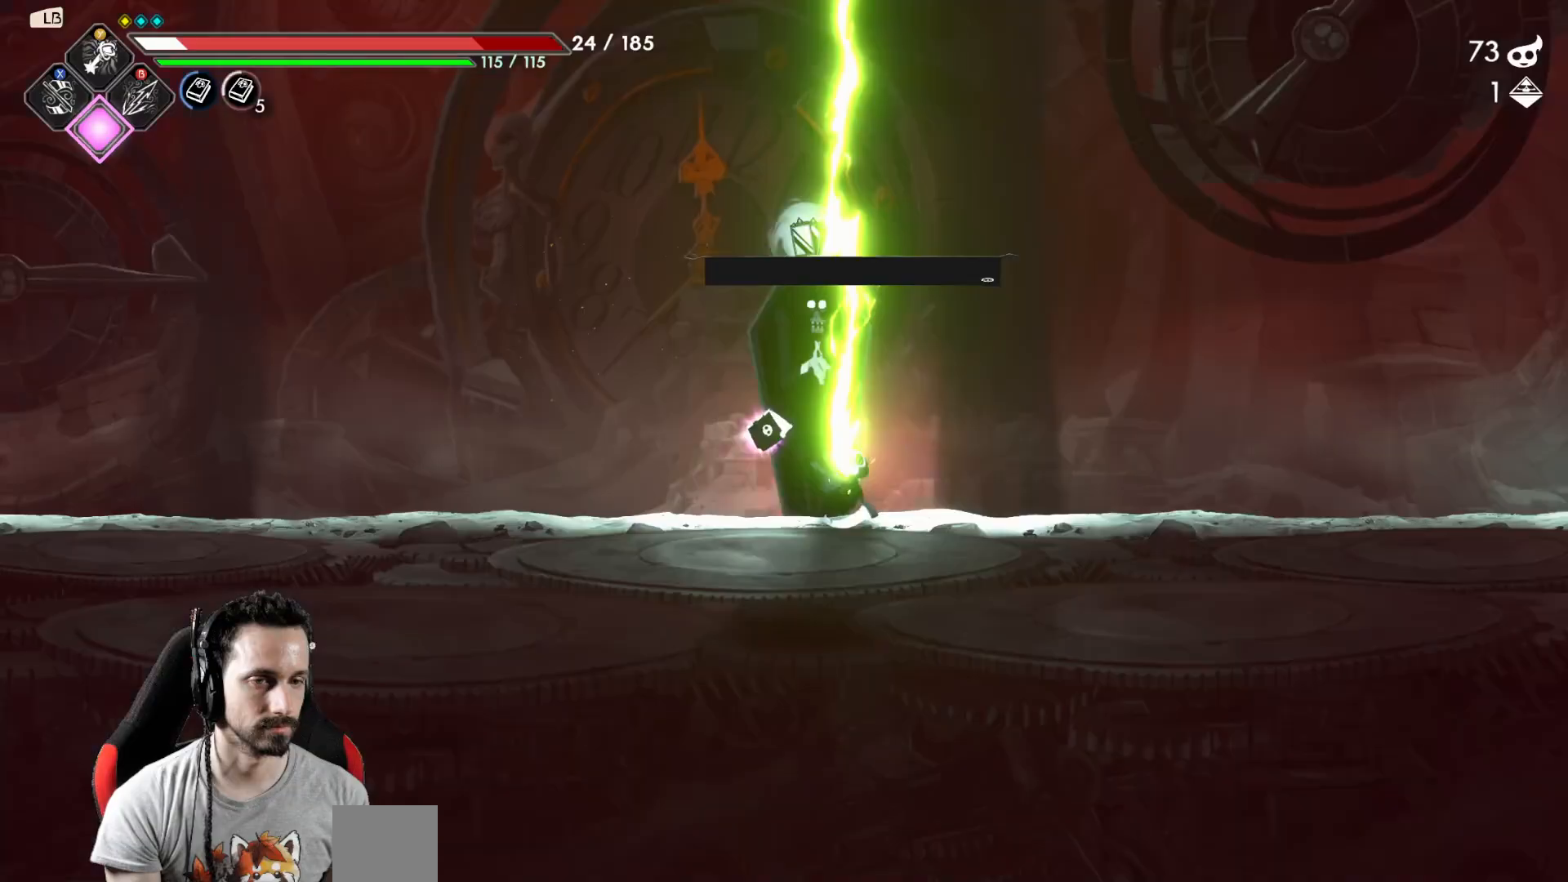
{"buttons": [], "left_stick": "center", "right_stick": "center", "events": []}
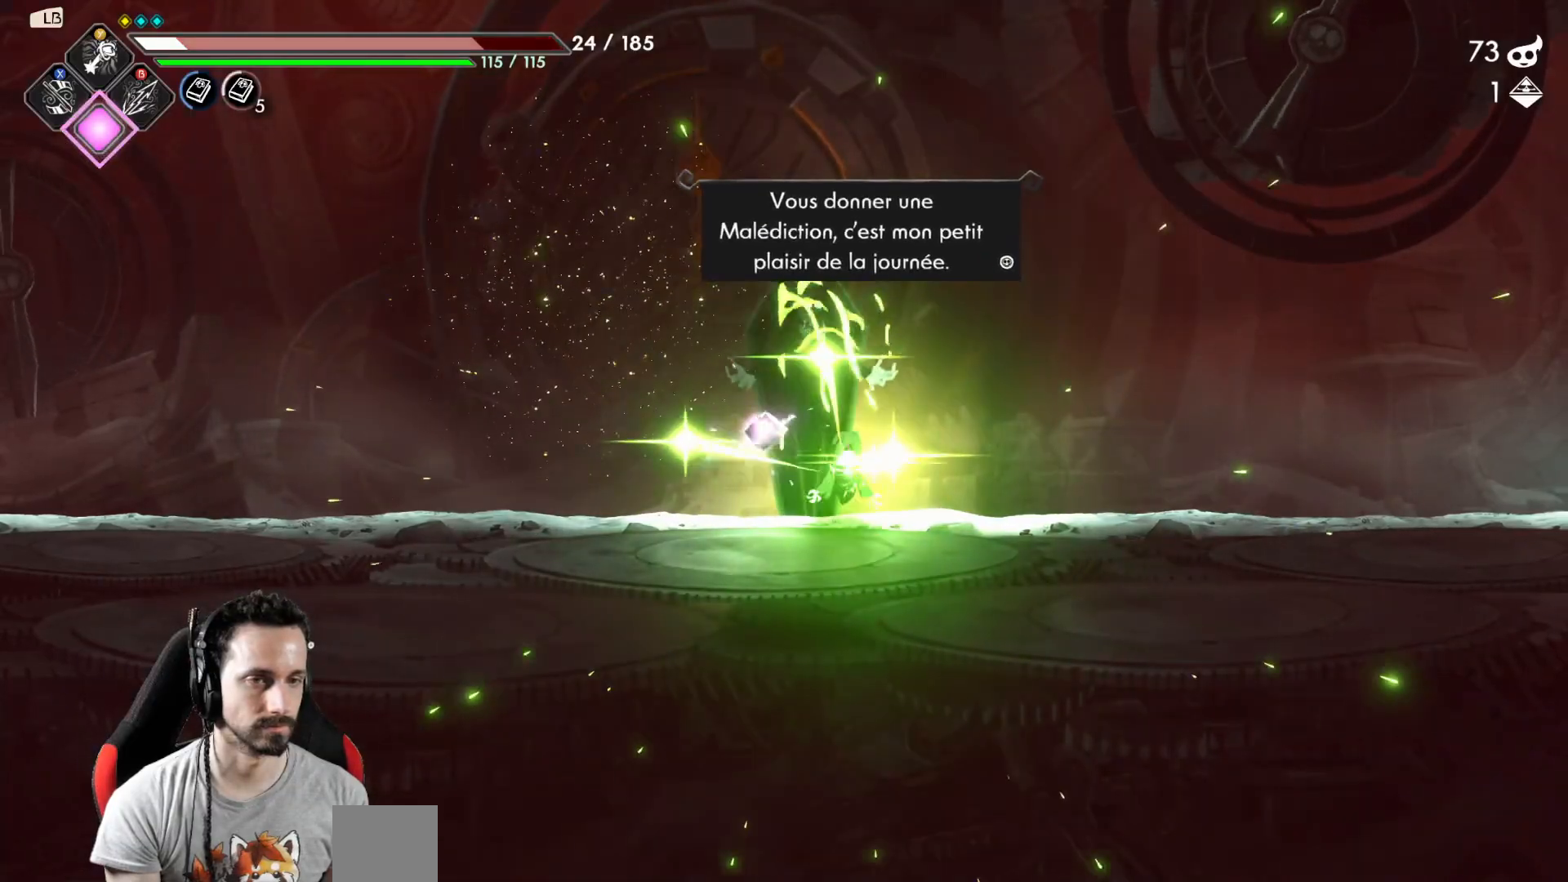
{"buttons": [], "left_stick": "right", "right_stick": "center", "events": [[67, "left_stick", "right"]]}
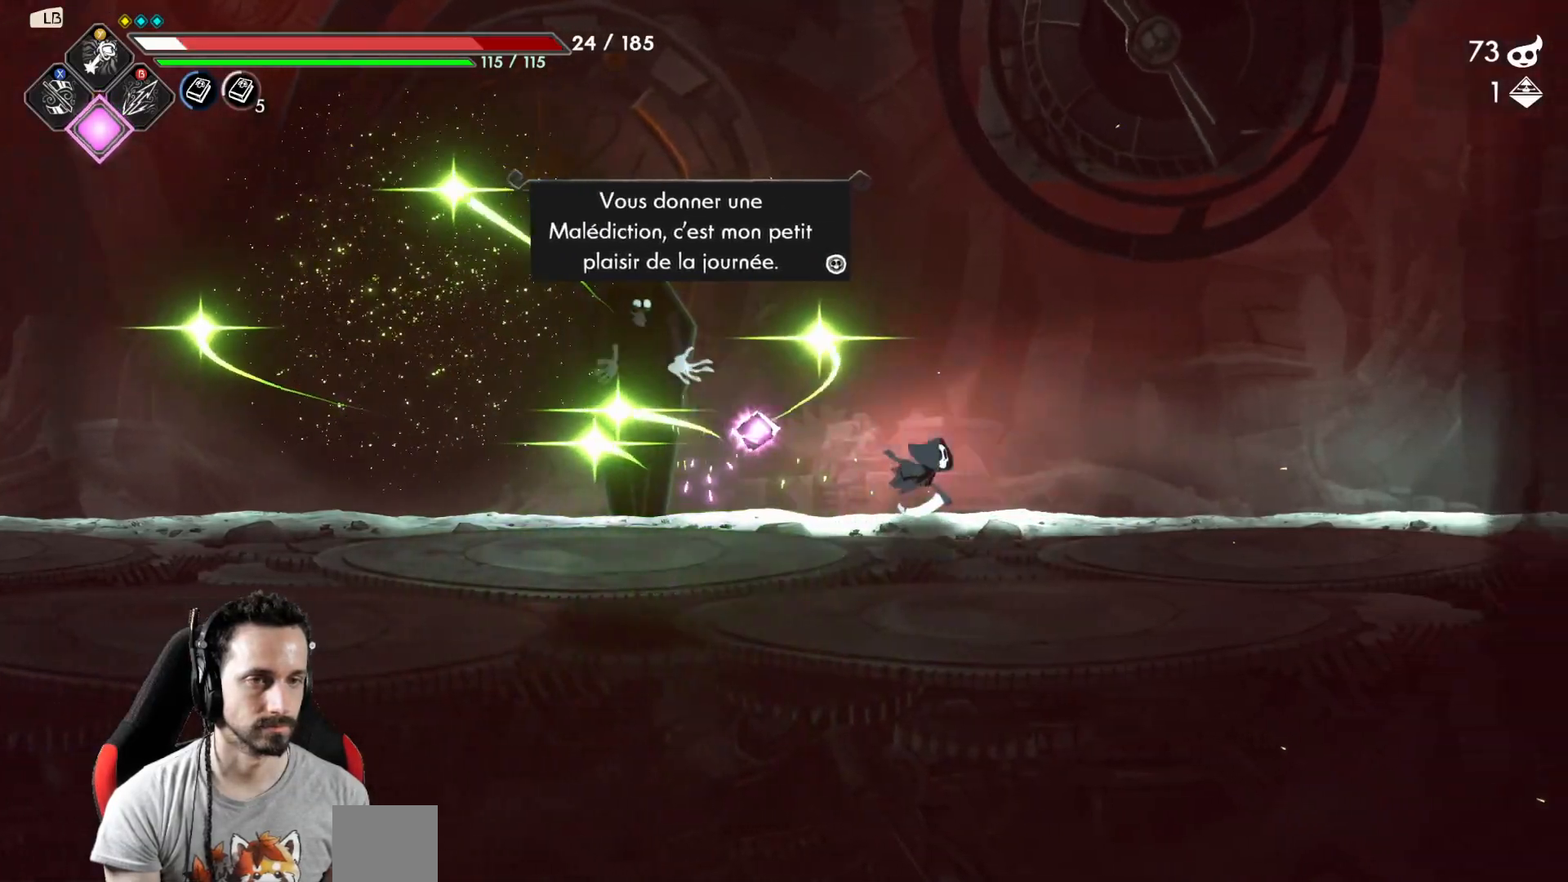
{"buttons": [], "left_stick": "right", "right_stick": "center", "events": []}
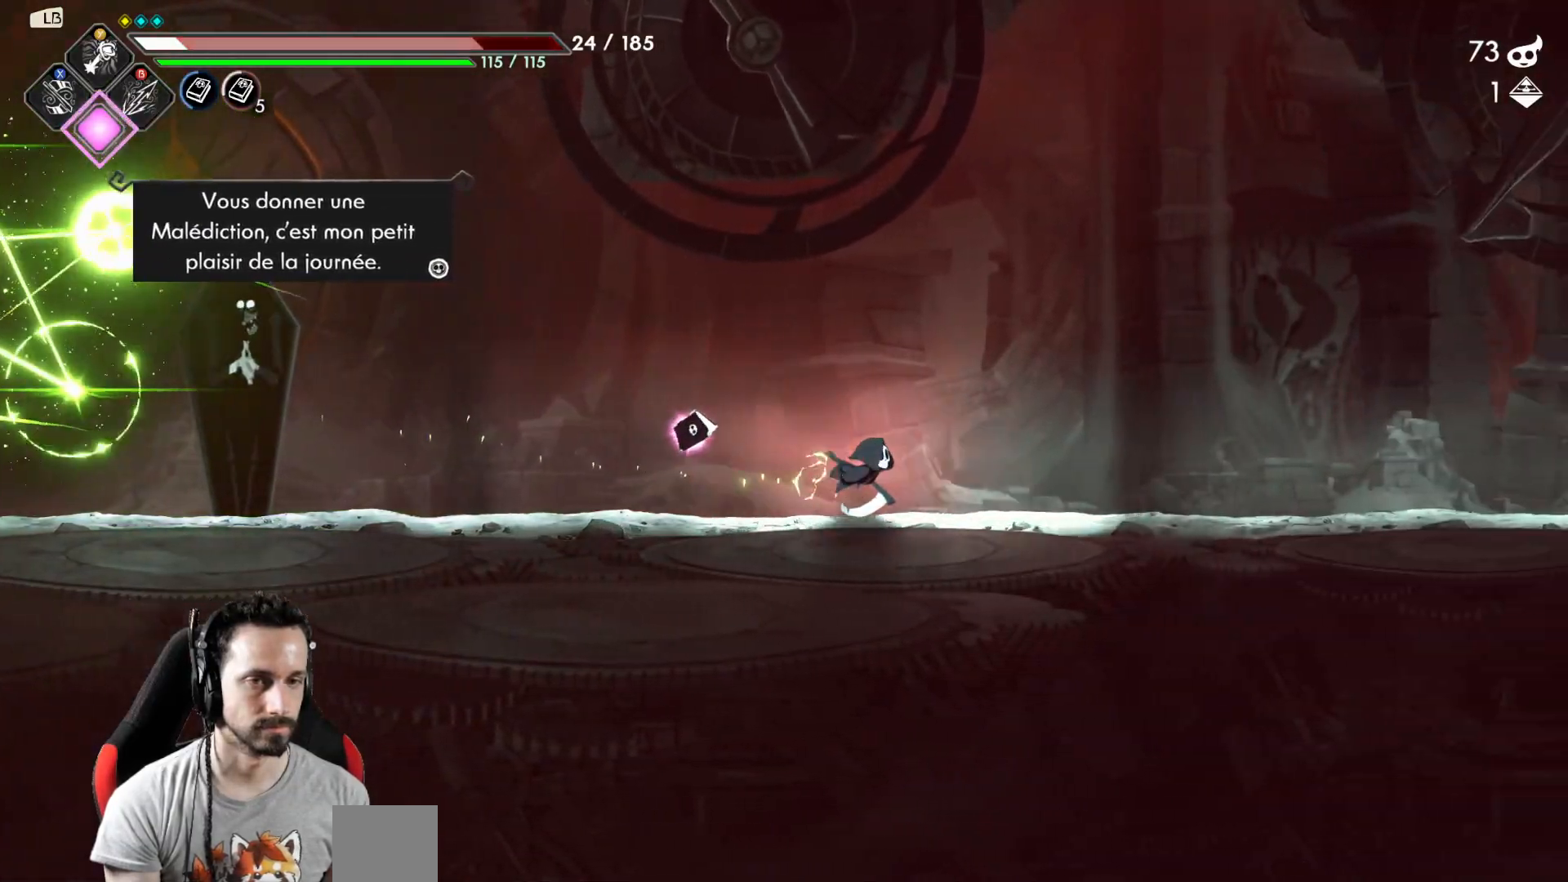
{"buttons": [], "left_stick": "right", "right_stick": "center", "events": []}
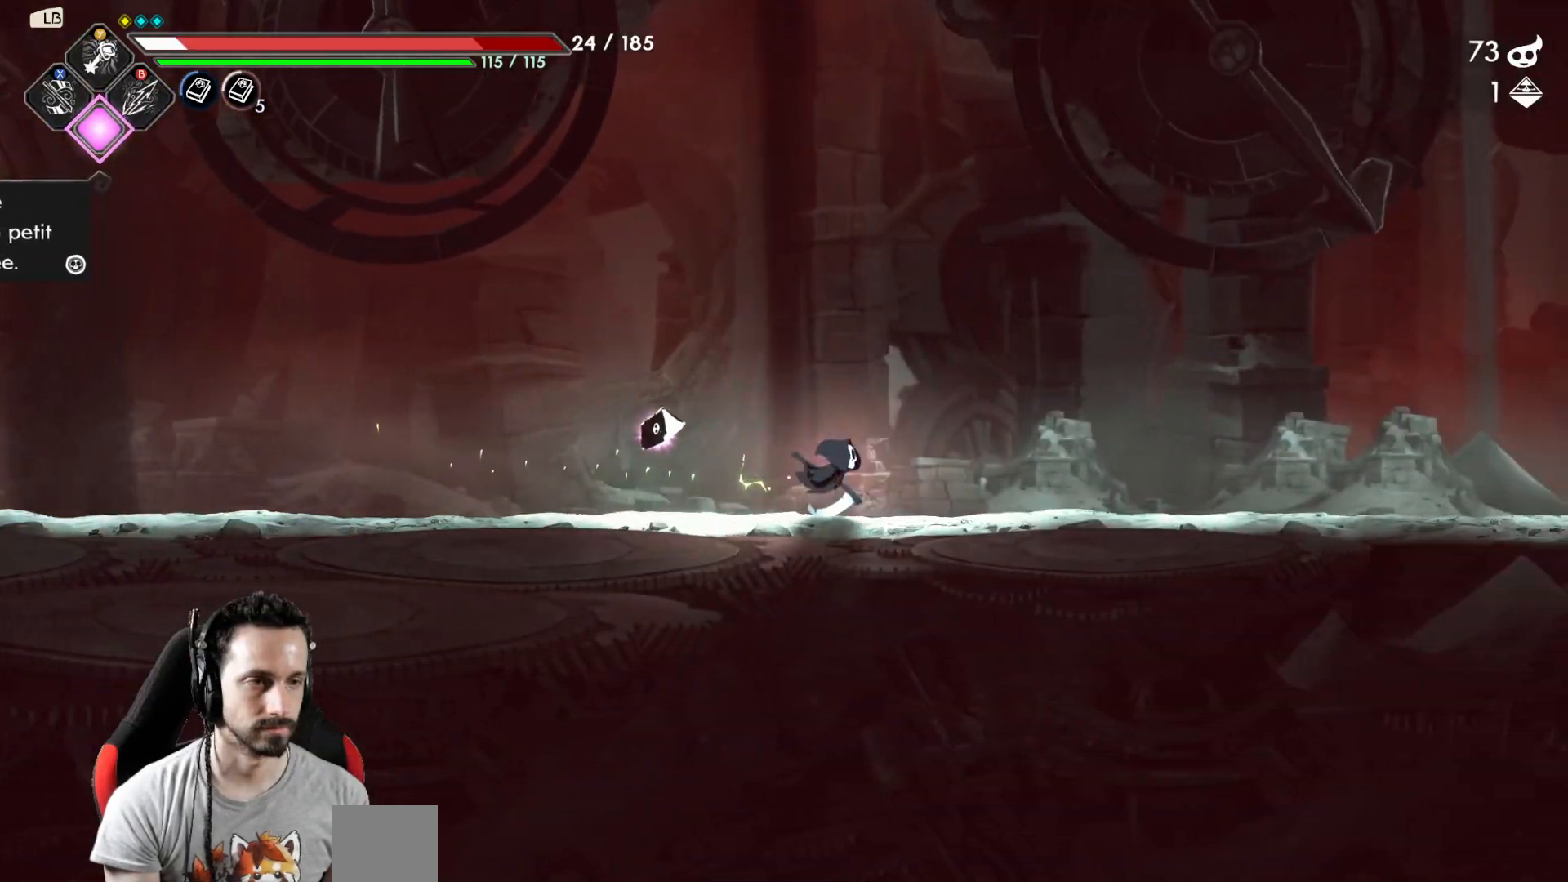
{"buttons": [], "left_stick": "right", "right_stick": "center", "events": []}
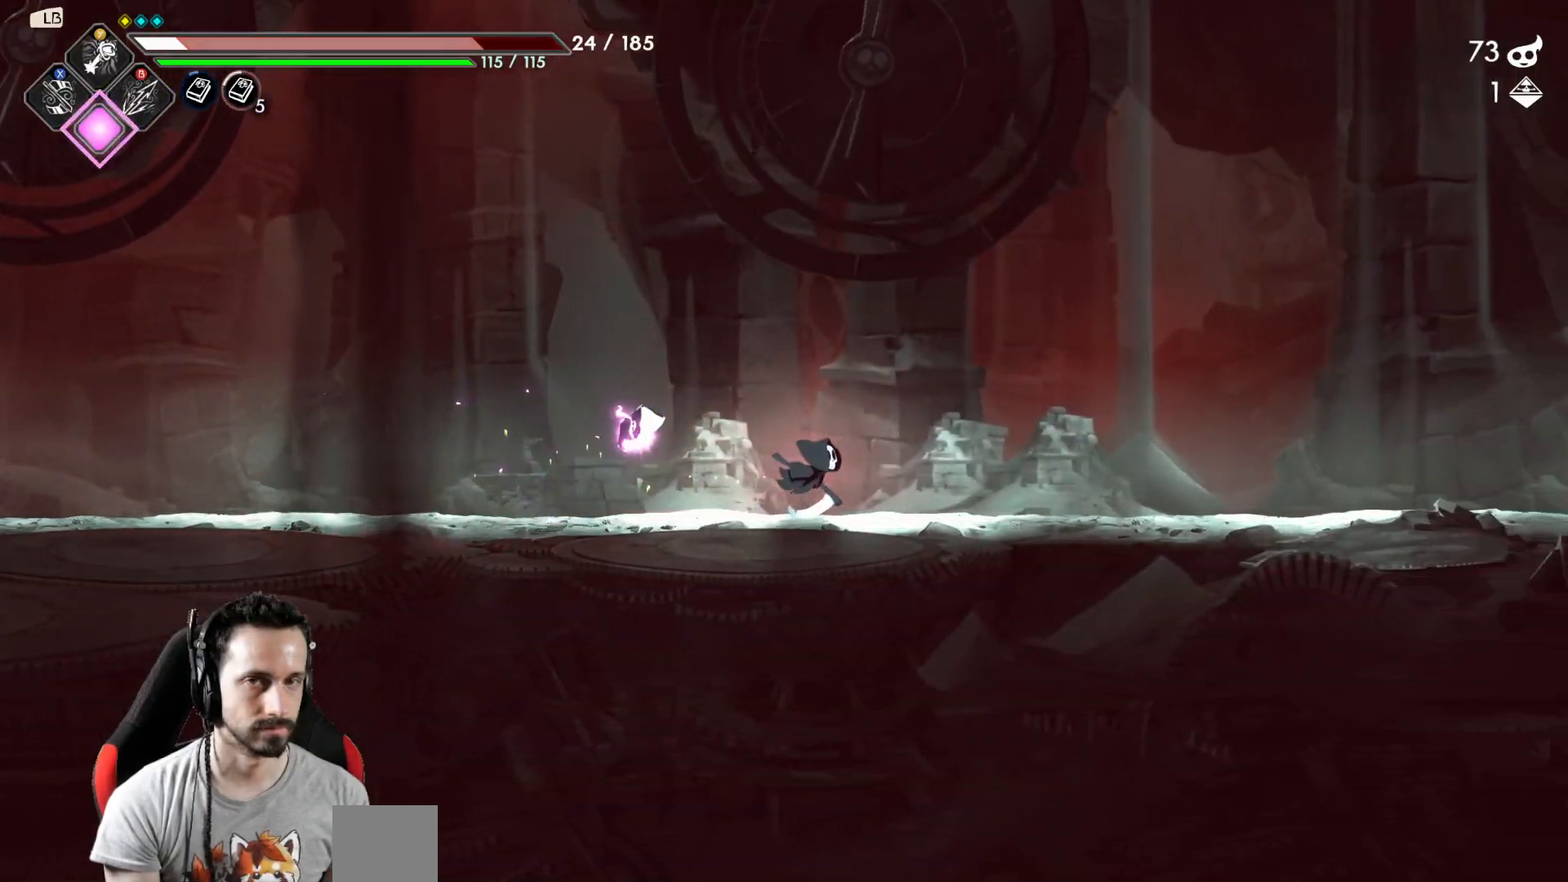
{"buttons": [], "left_stick": "right", "right_stick": "center", "events": []}
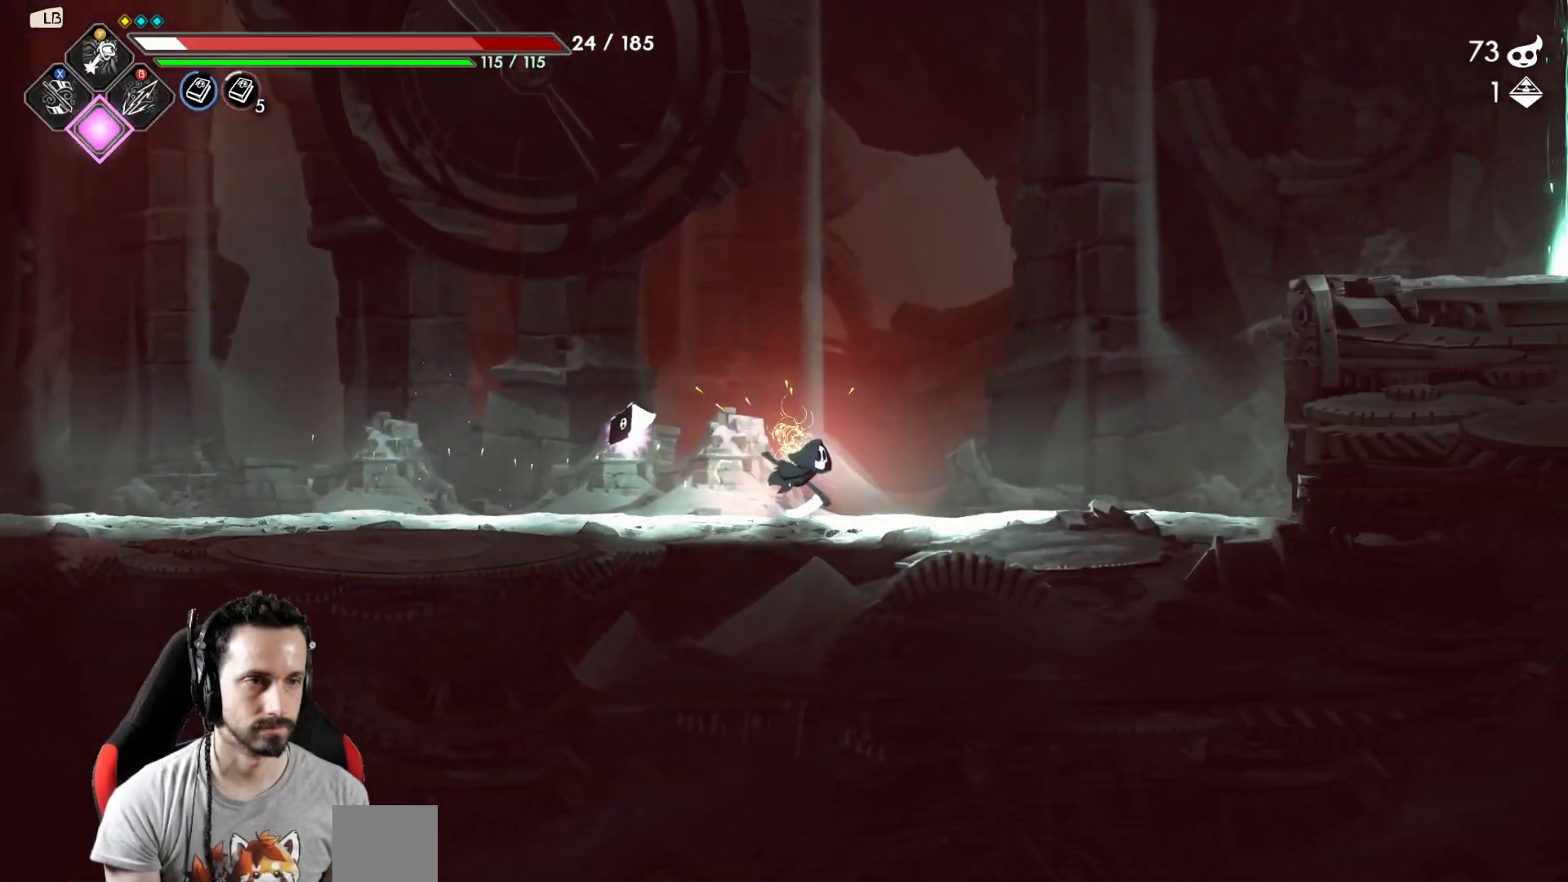
{"buttons": ["A"], "left_stick": "right", "right_stick": "center", "events": [[333, "A", "down"]]}
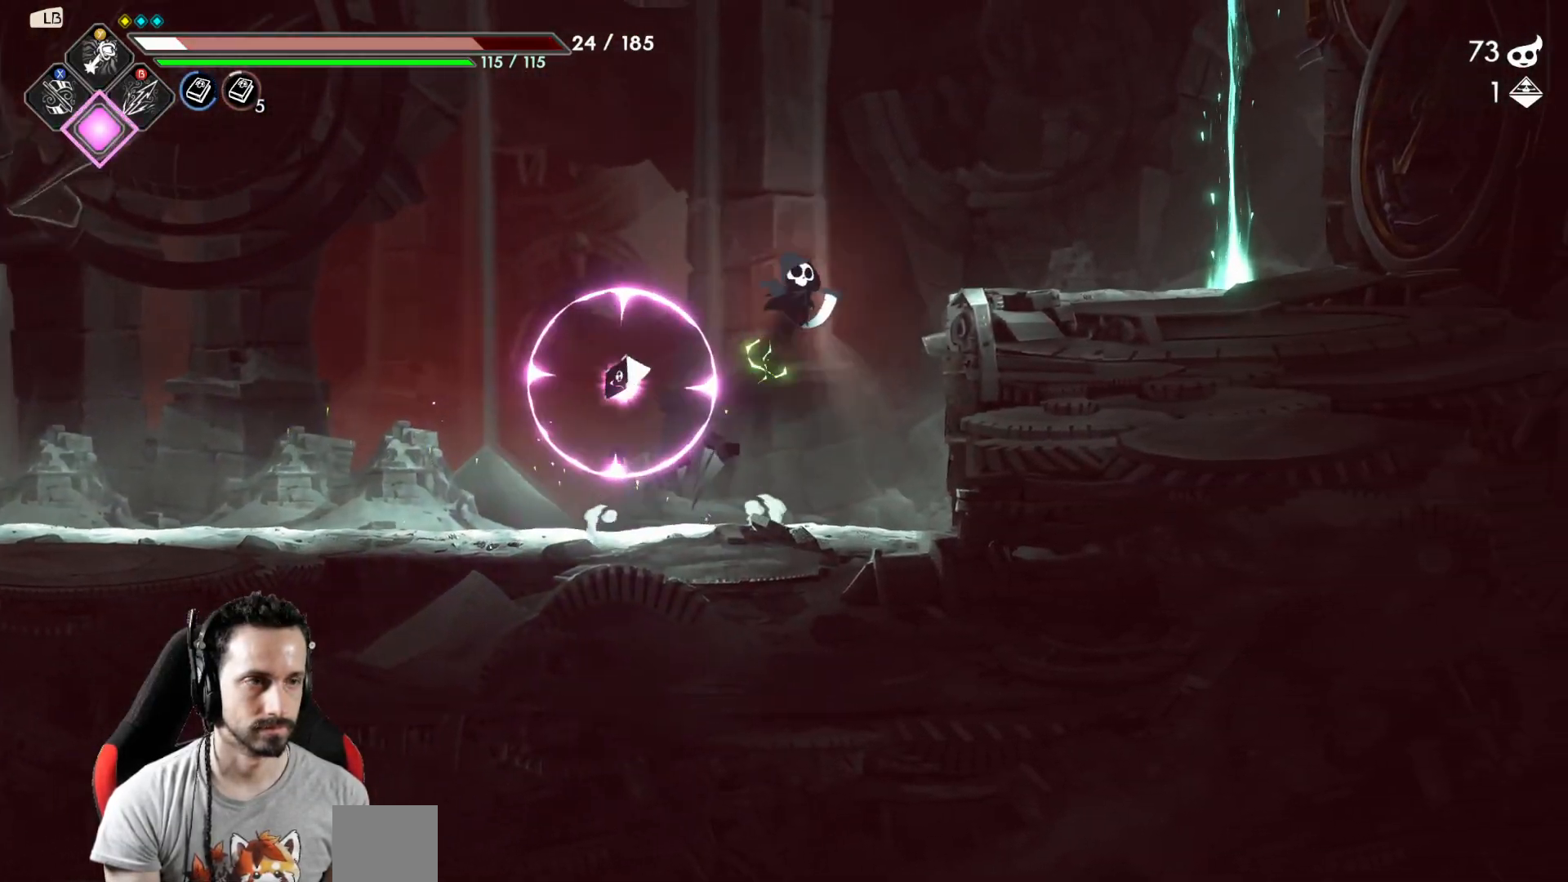
{"buttons": [], "left_stick": "right", "right_stick": "center", "events": [[183, "A", "up"]]}
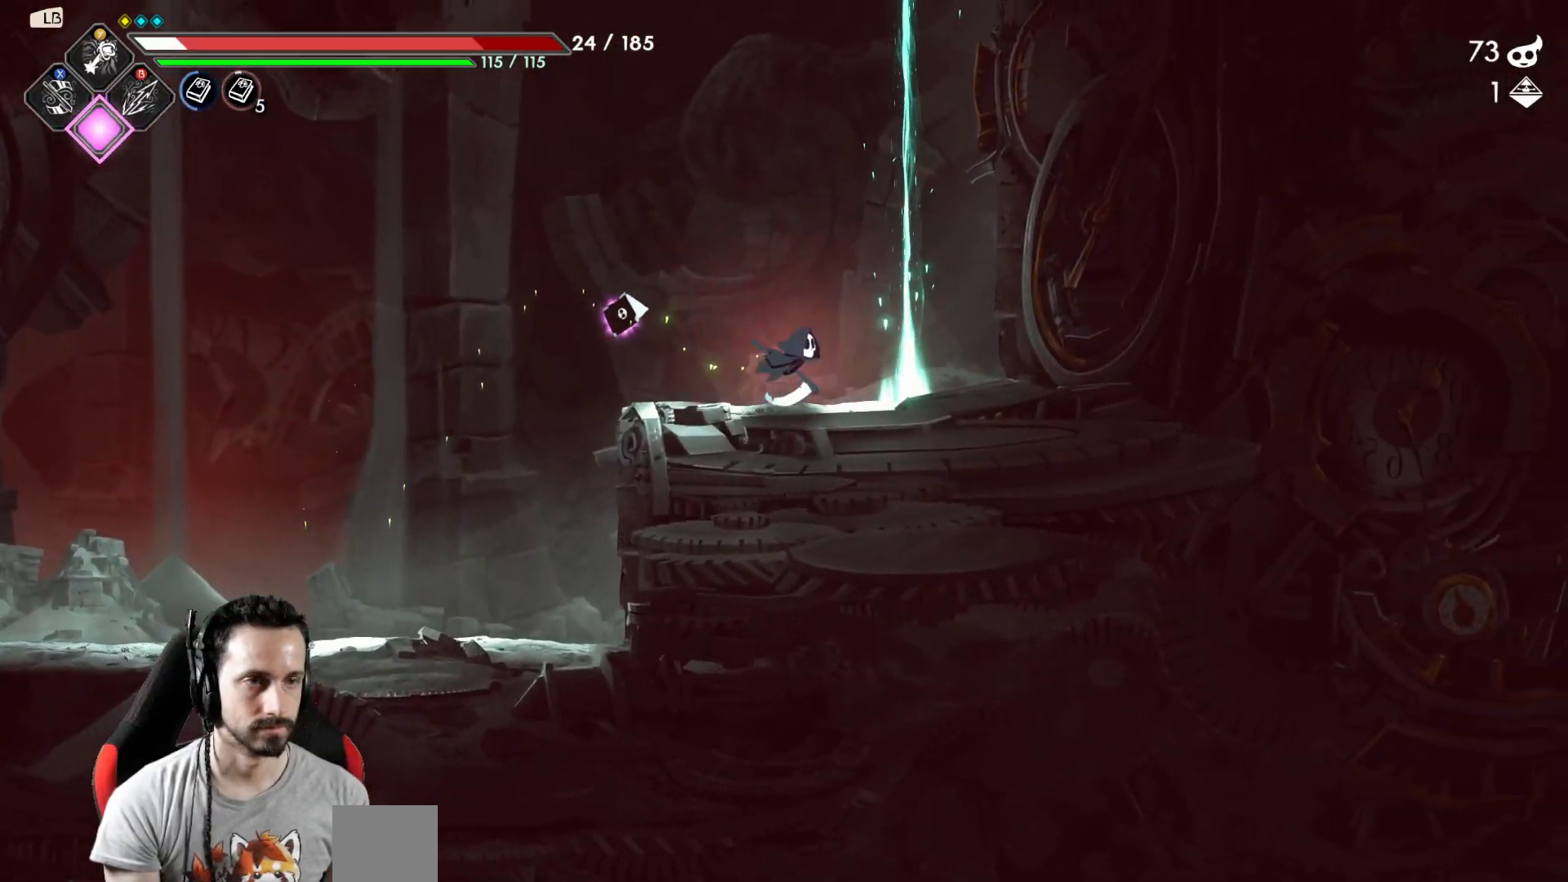
{"buttons": [], "left_stick": "center", "right_stick": "center", "events": [[33, "A", "down"], [150, "left_stick", "up"], [183, "A", "up"], [450, "left_stick", "center"]]}
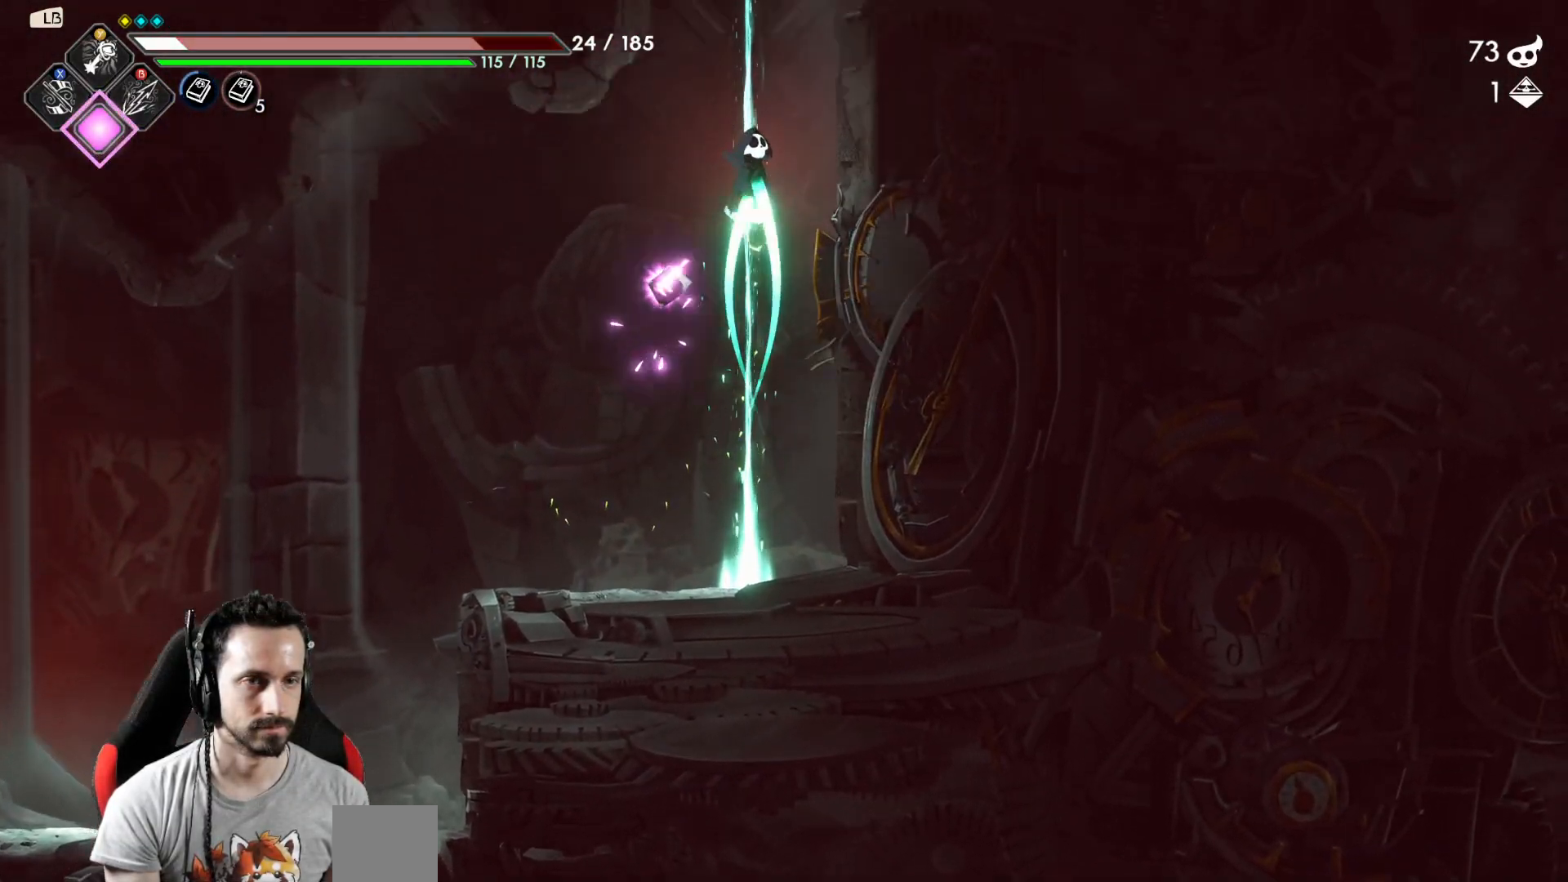
{"buttons": [], "left_stick": "center", "right_stick": "center", "events": []}
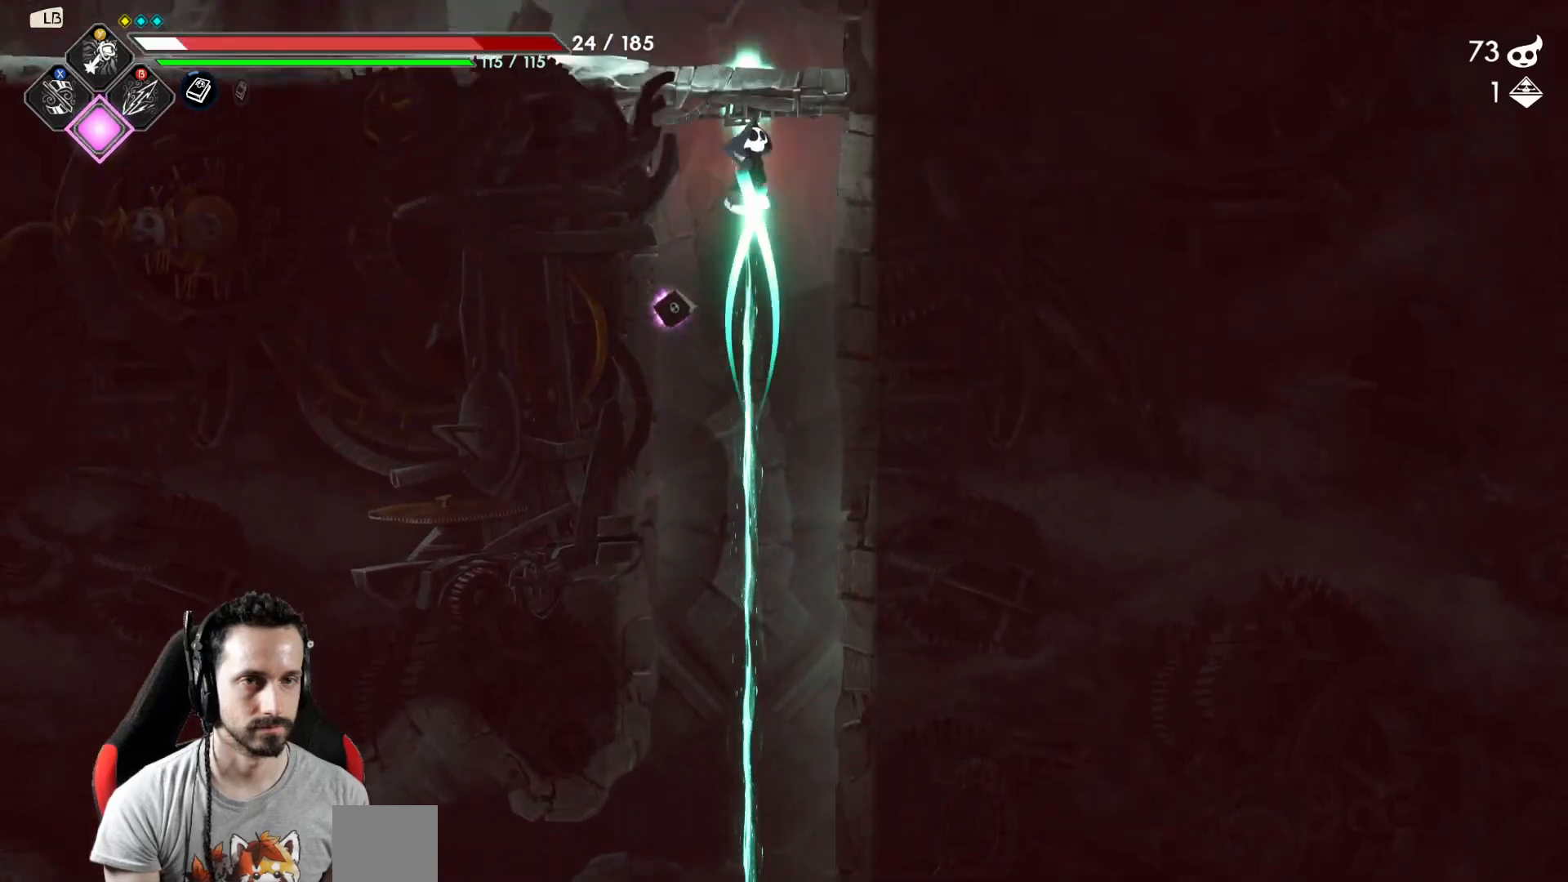
{"buttons": [], "left_stick": "left", "right_stick": "center", "events": [[317, "left_stick", "left"]]}
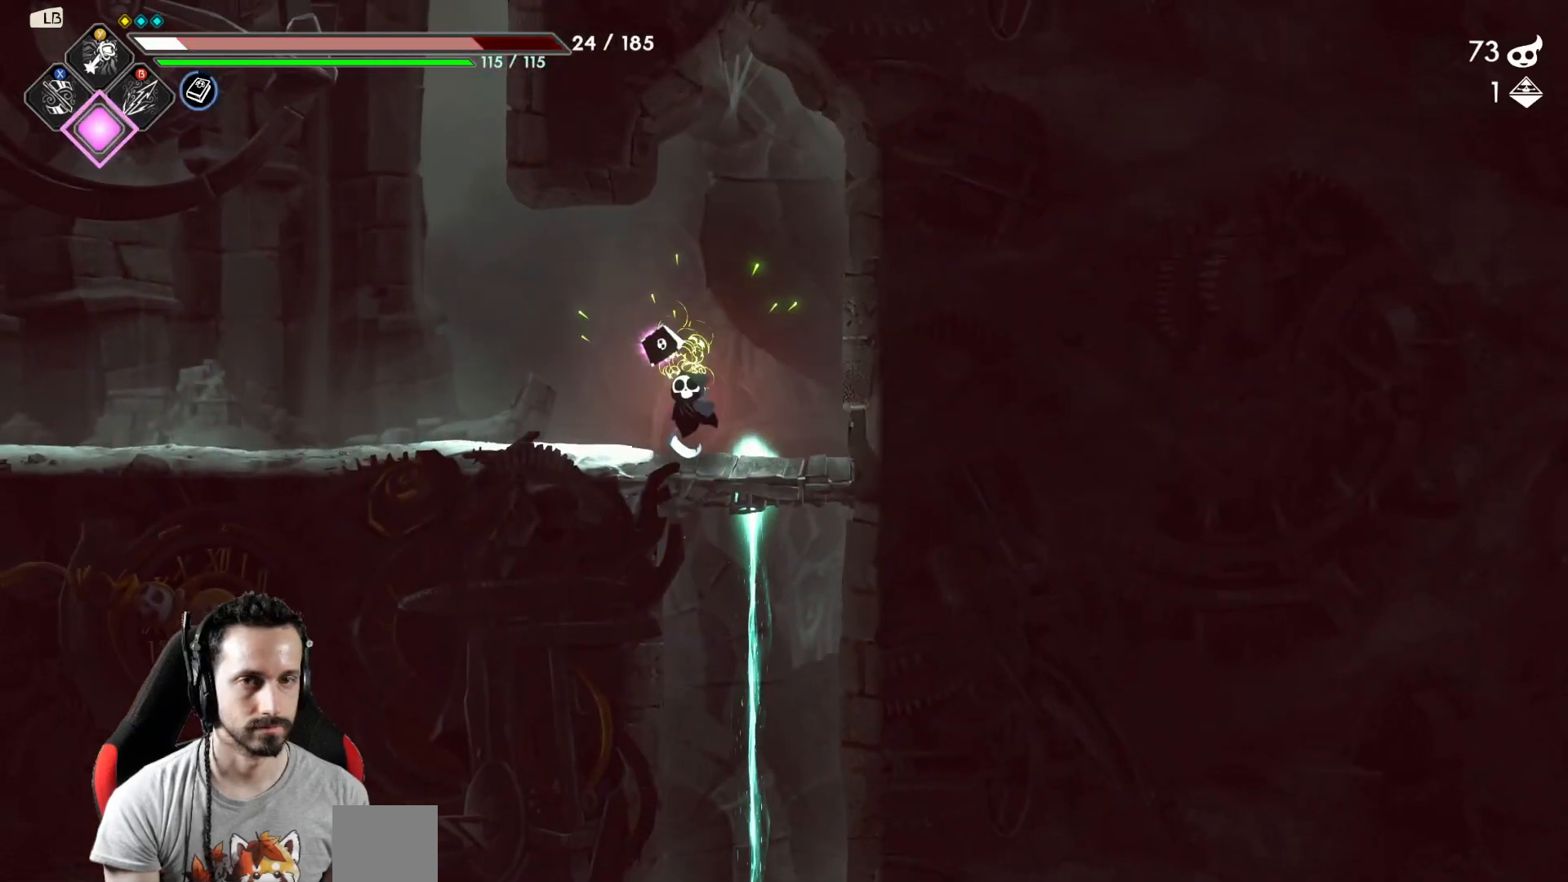
{"buttons": [], "left_stick": "left", "right_stick": "center", "events": []}
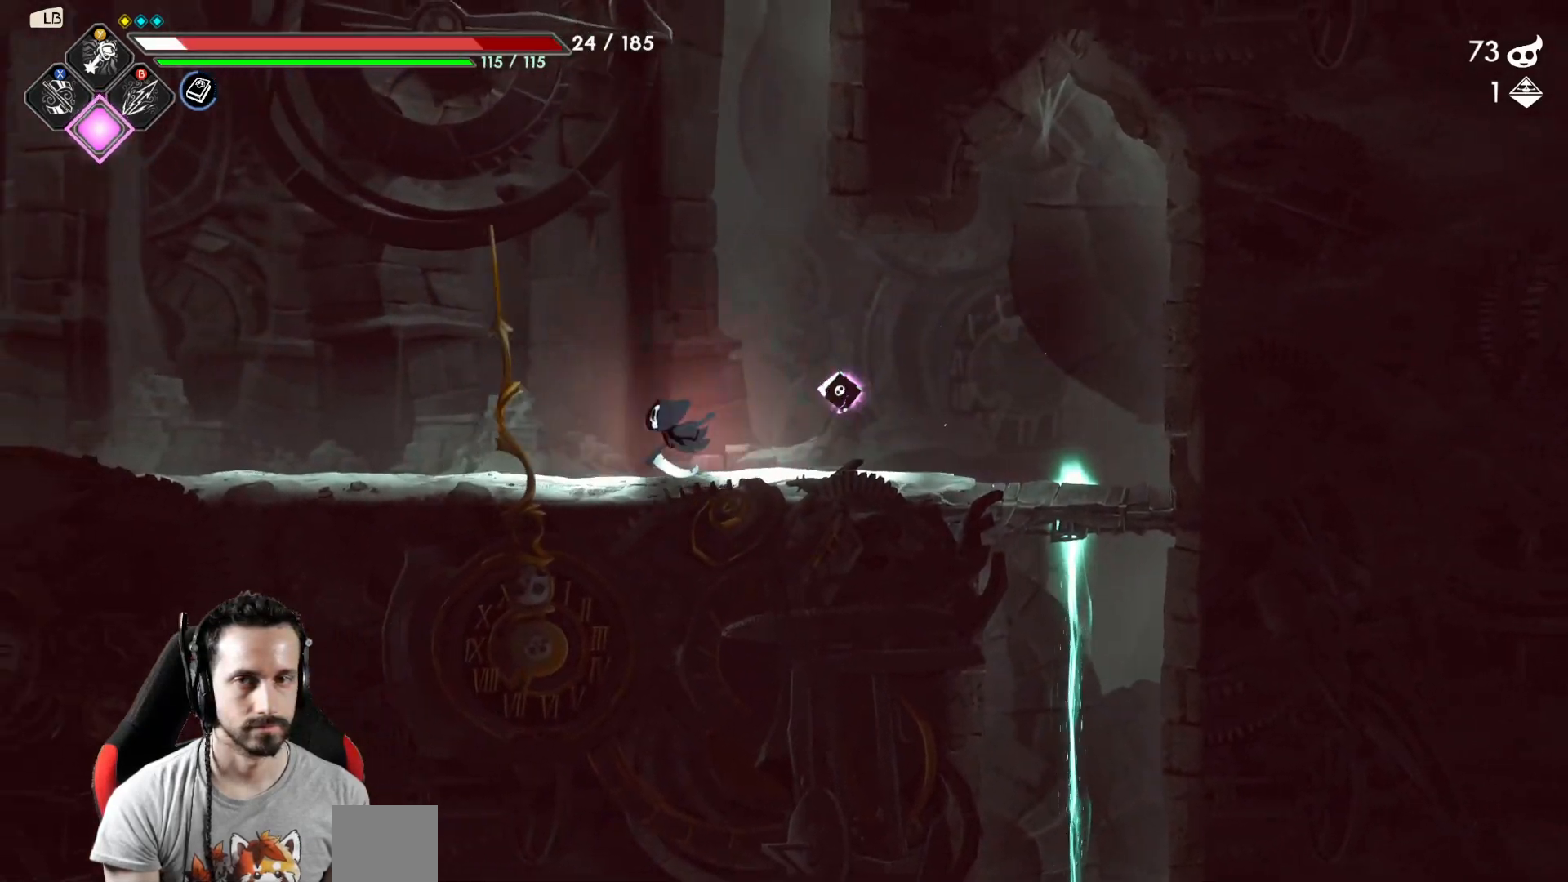
{"buttons": [], "left_stick": "left", "right_stick": "center", "events": []}
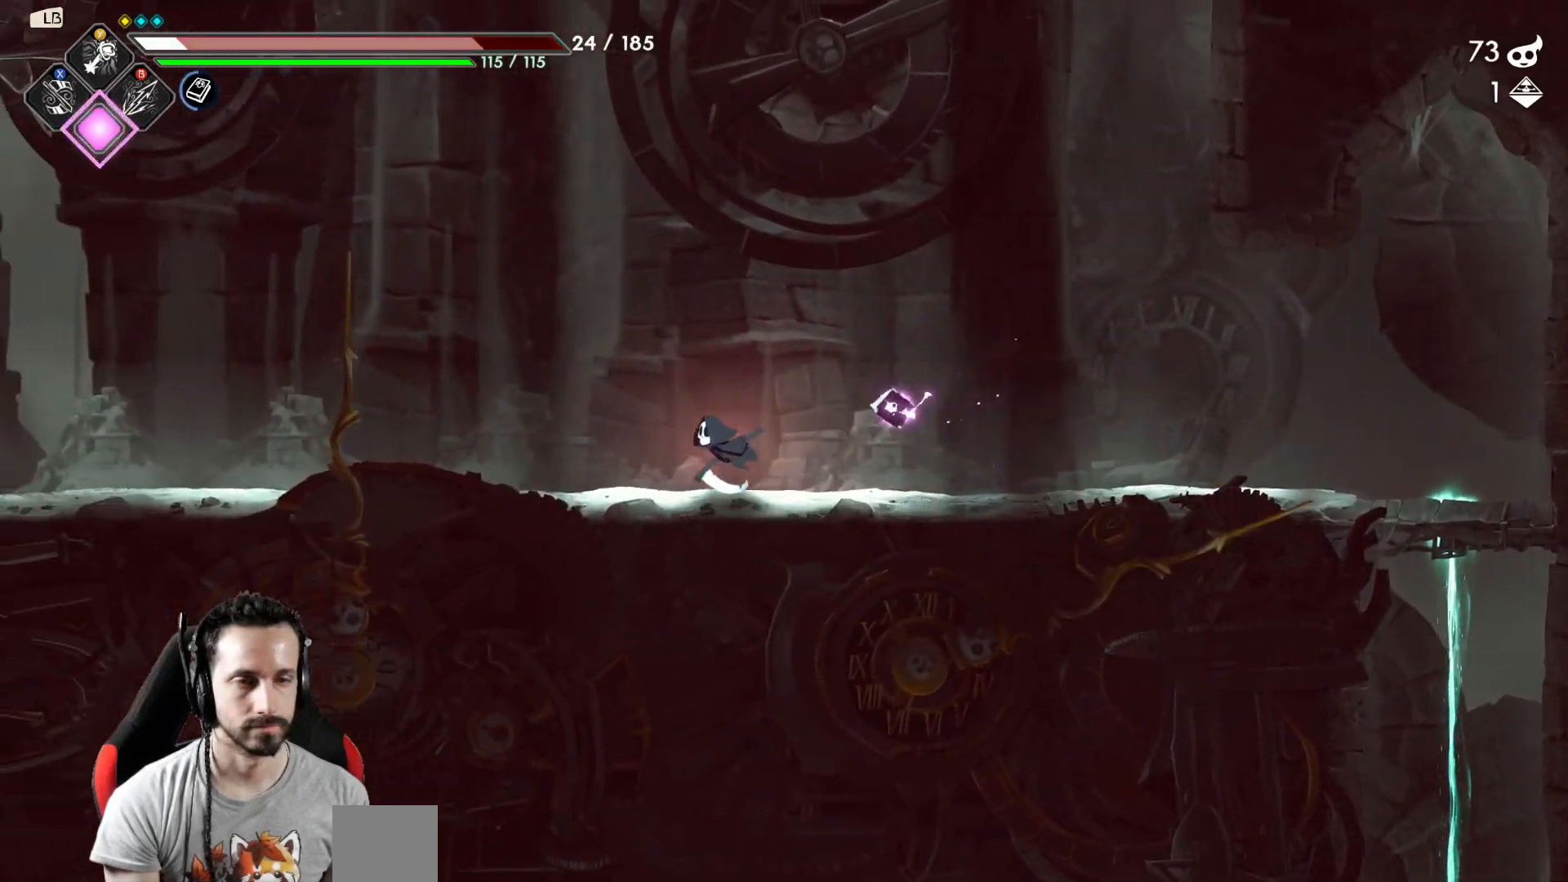
{"buttons": [], "left_stick": "left", "right_stick": "center", "events": []}
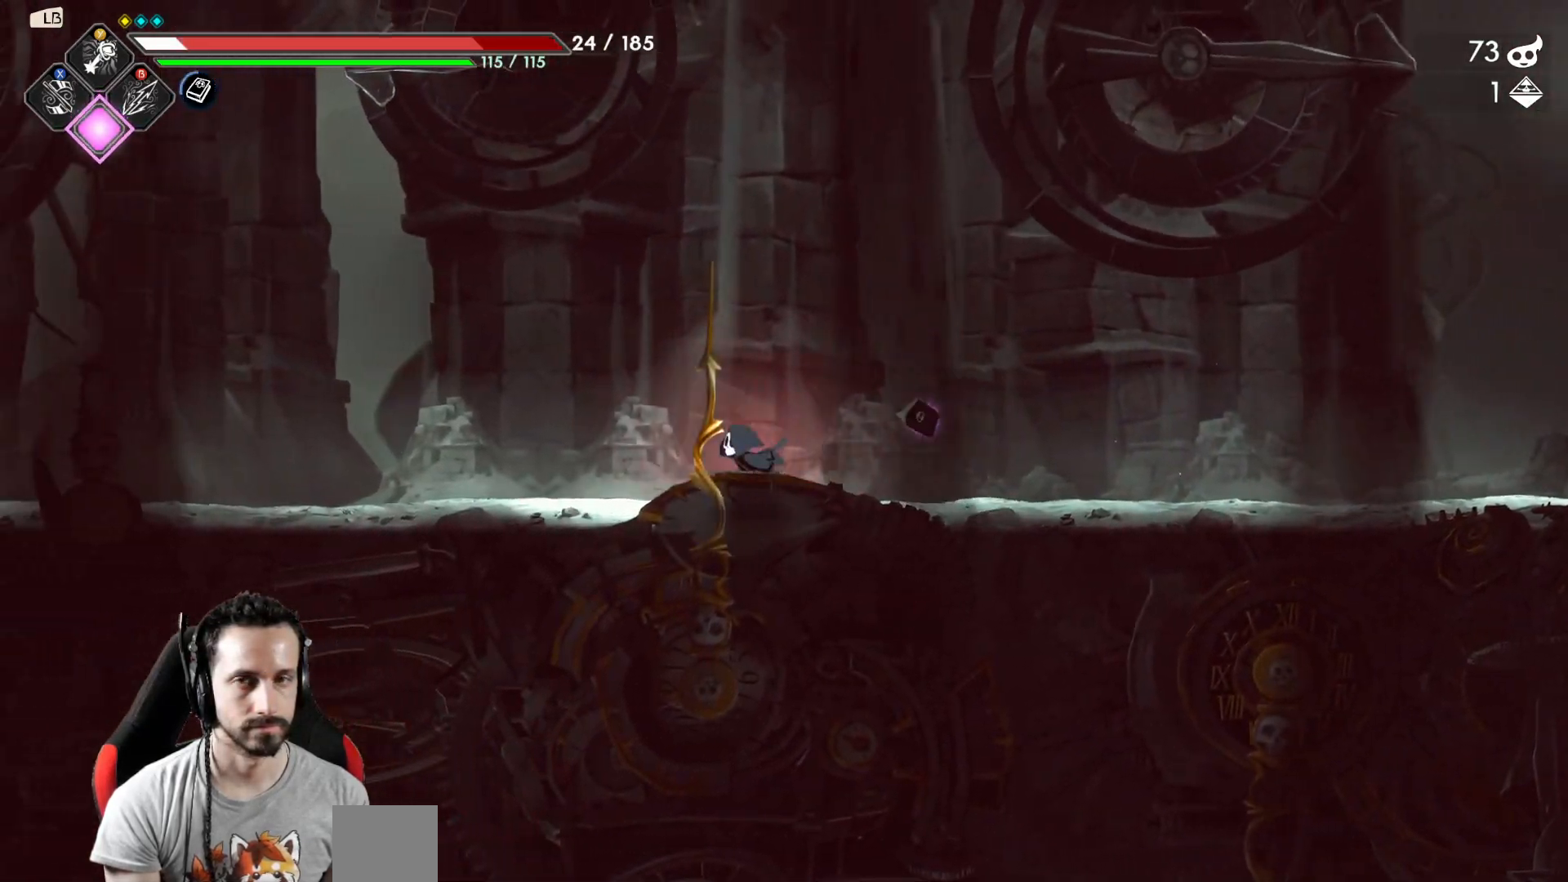
{"buttons": [], "left_stick": "left", "right_stick": "center", "events": []}
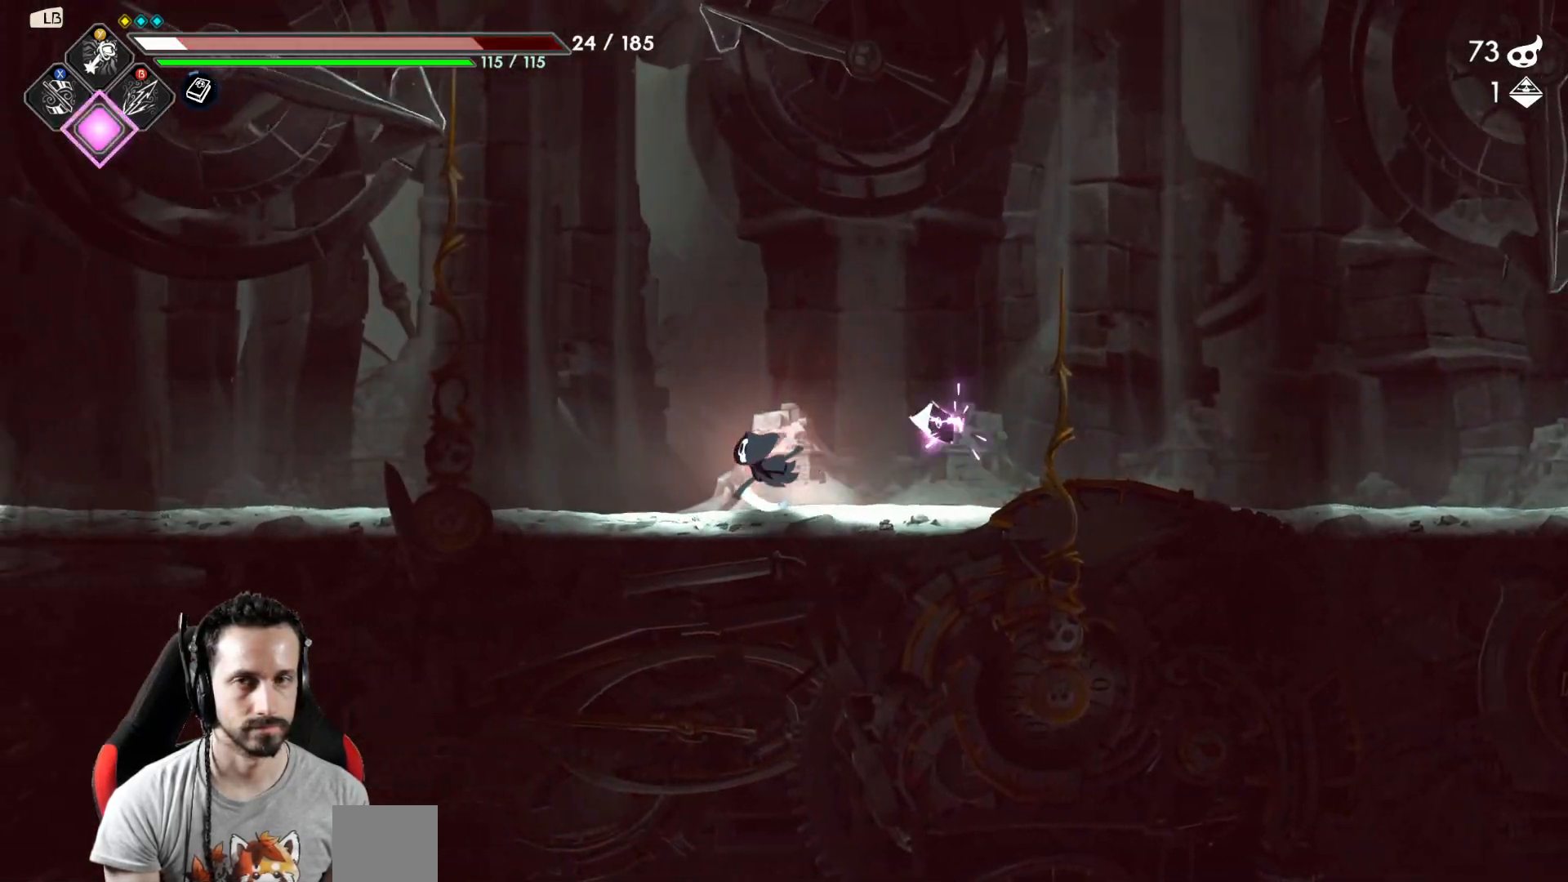
{"buttons": [], "left_stick": "left", "right_stick": "center", "events": []}
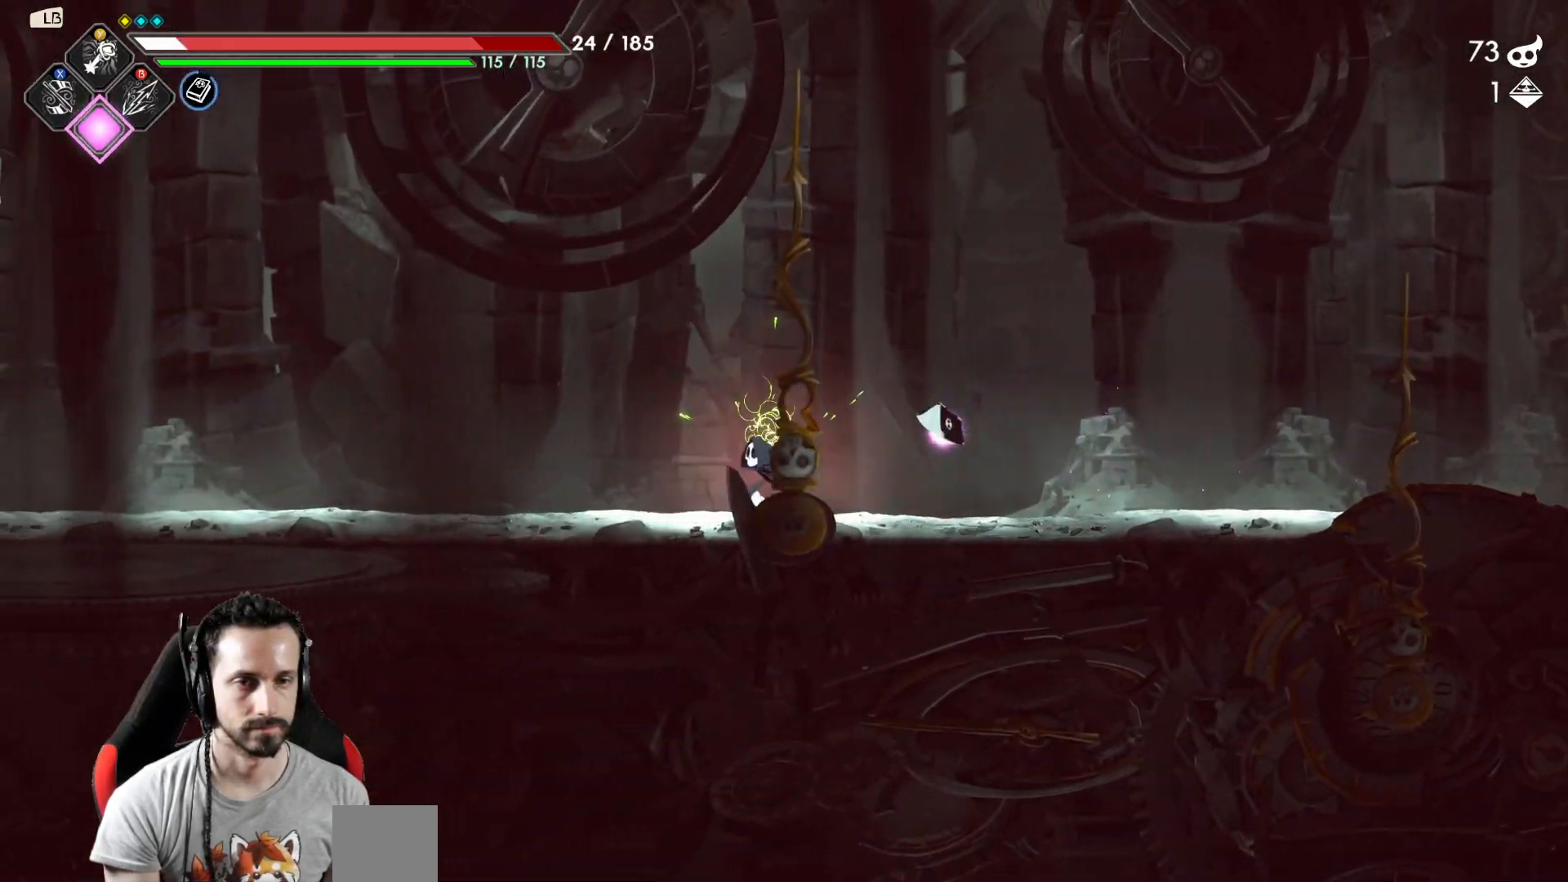
{"buttons": [], "left_stick": "left", "right_stick": "center", "events": []}
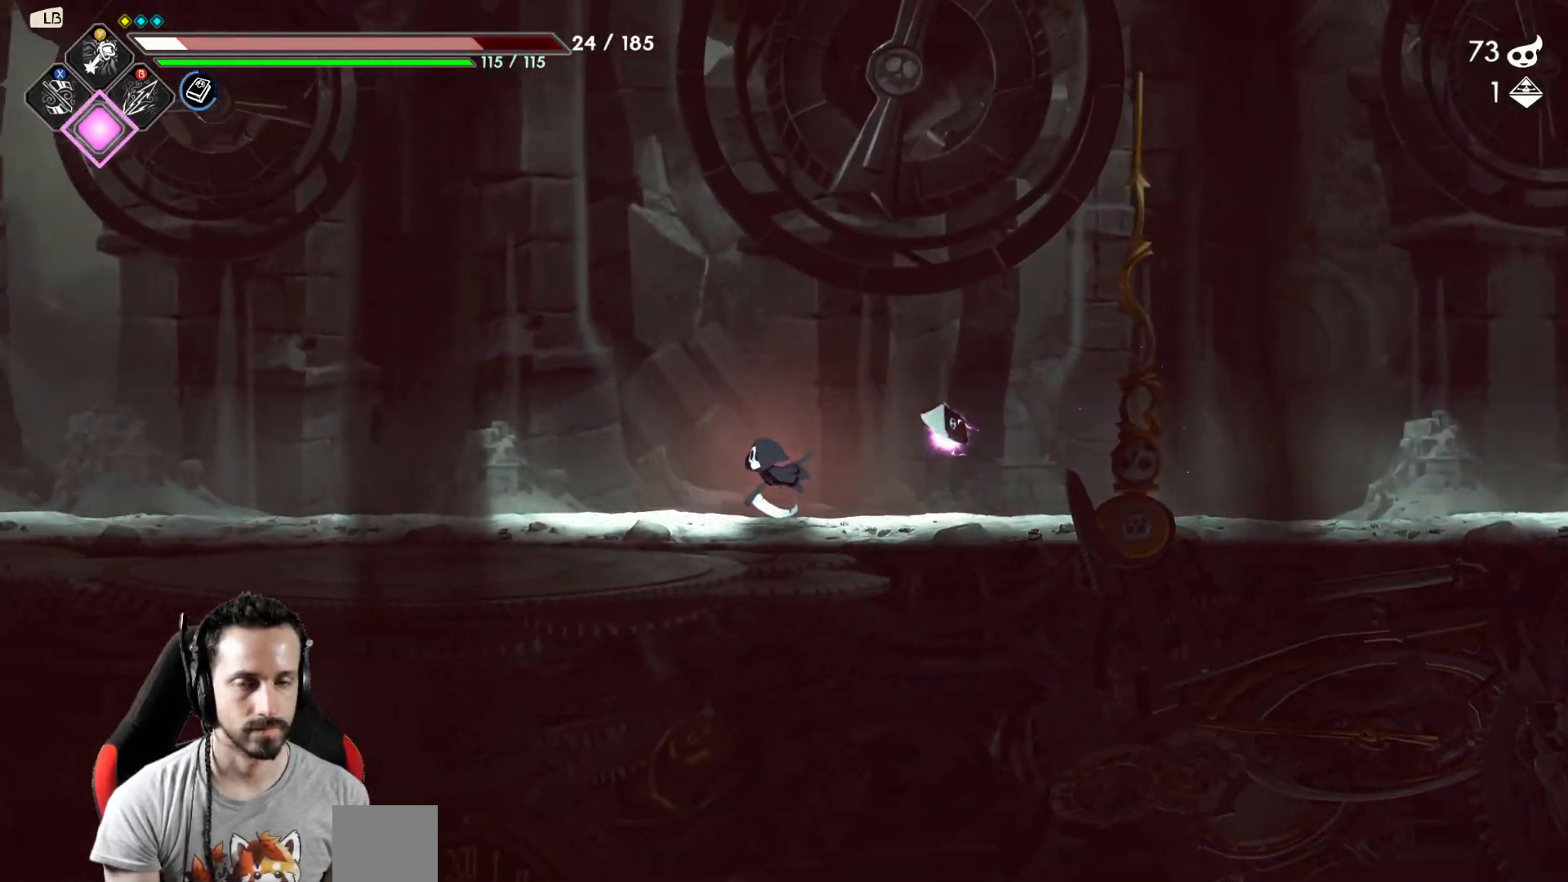
{"buttons": [], "left_stick": "left", "right_stick": "center", "events": []}